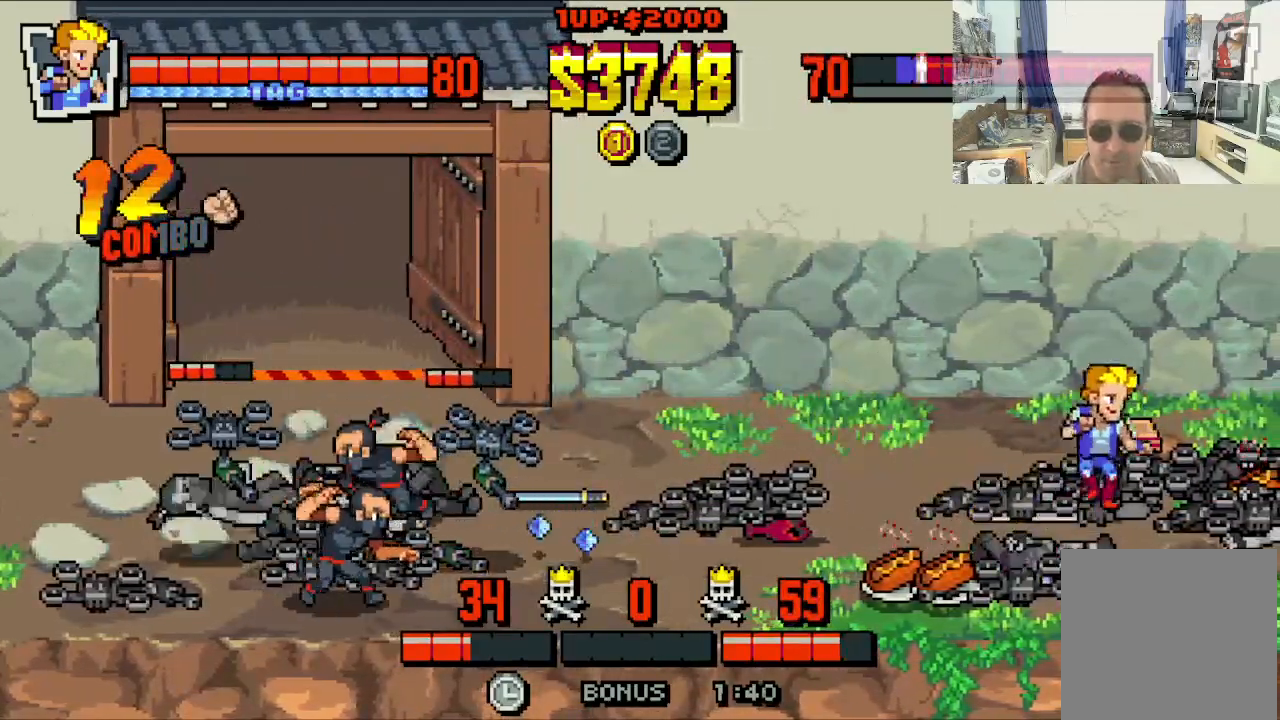
Gameplay with a controller (Xbox layout); each line is a JSON object with the inputs held at the frame after it. "events" lists button and stick changes between this image and that frame as [ms after this image, input, new state], when the widget could be followed in between. Not read: L1 L3 R1 R3 right_stick.
{"buttons": [], "left_stick": "center", "events": [[83, "DPAD_RIGHT", "up"], [317, "B", "down"], [367, "DPAD_UP", "up"], [450, "B", "up"]]}
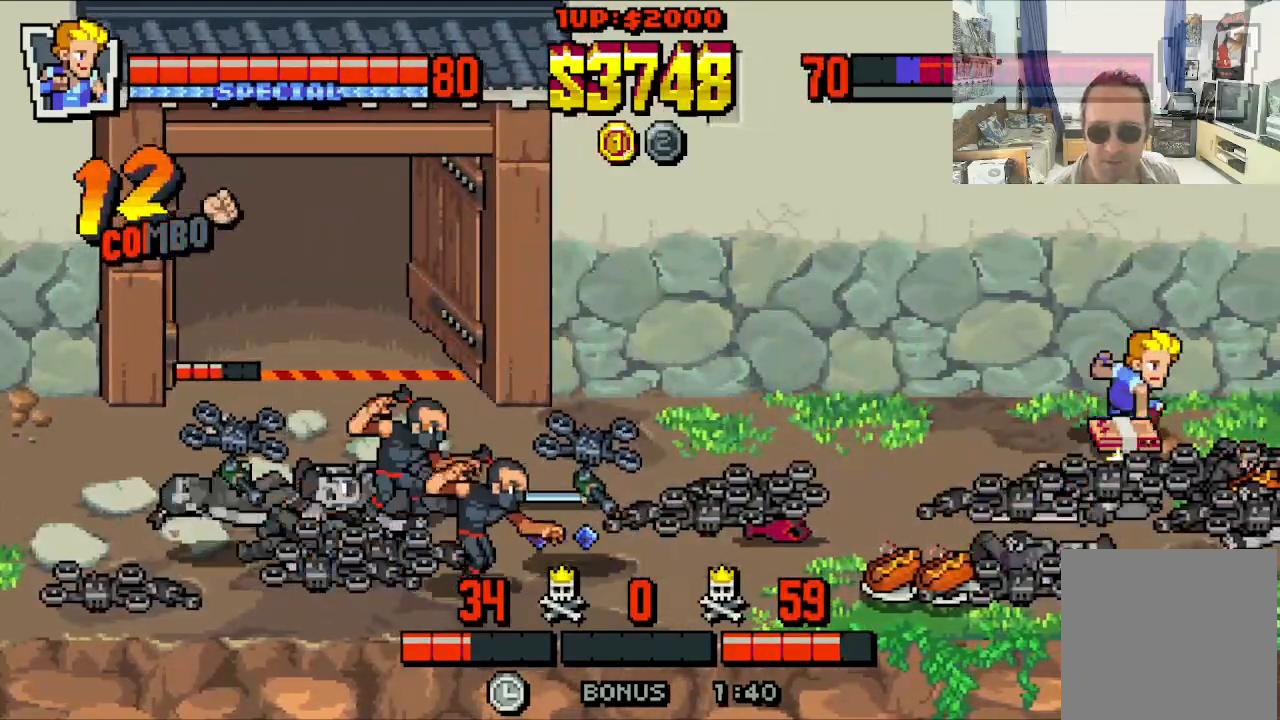
{"buttons": ["DPAD_DOWN", "DPAD_RIGHT"], "left_stick": "center", "events": [[200, "DPAD_RIGHT", "down"], [300, "DPAD_DOWN", "down"]]}
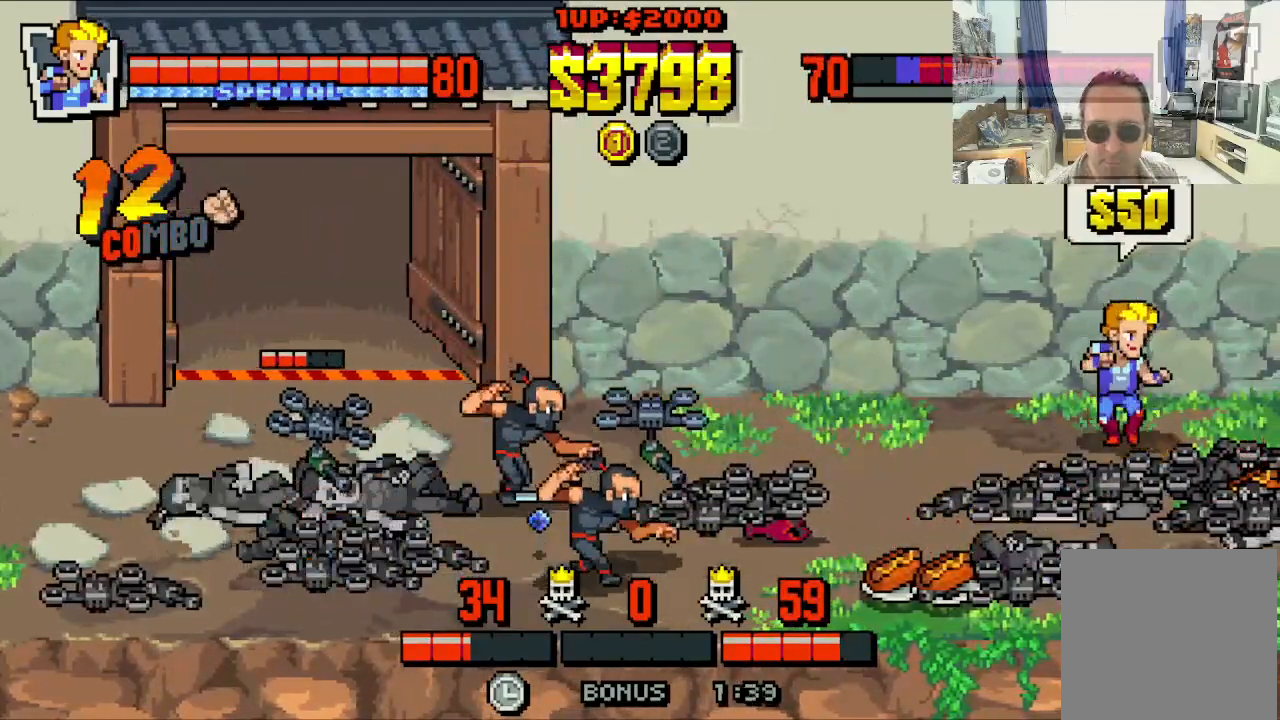
{"buttons": ["DPAD_DOWN", "DPAD_LEFT"], "left_stick": "center", "events": [[167, "DPAD_RIGHT", "up"], [183, "DPAD_LEFT", "down"]]}
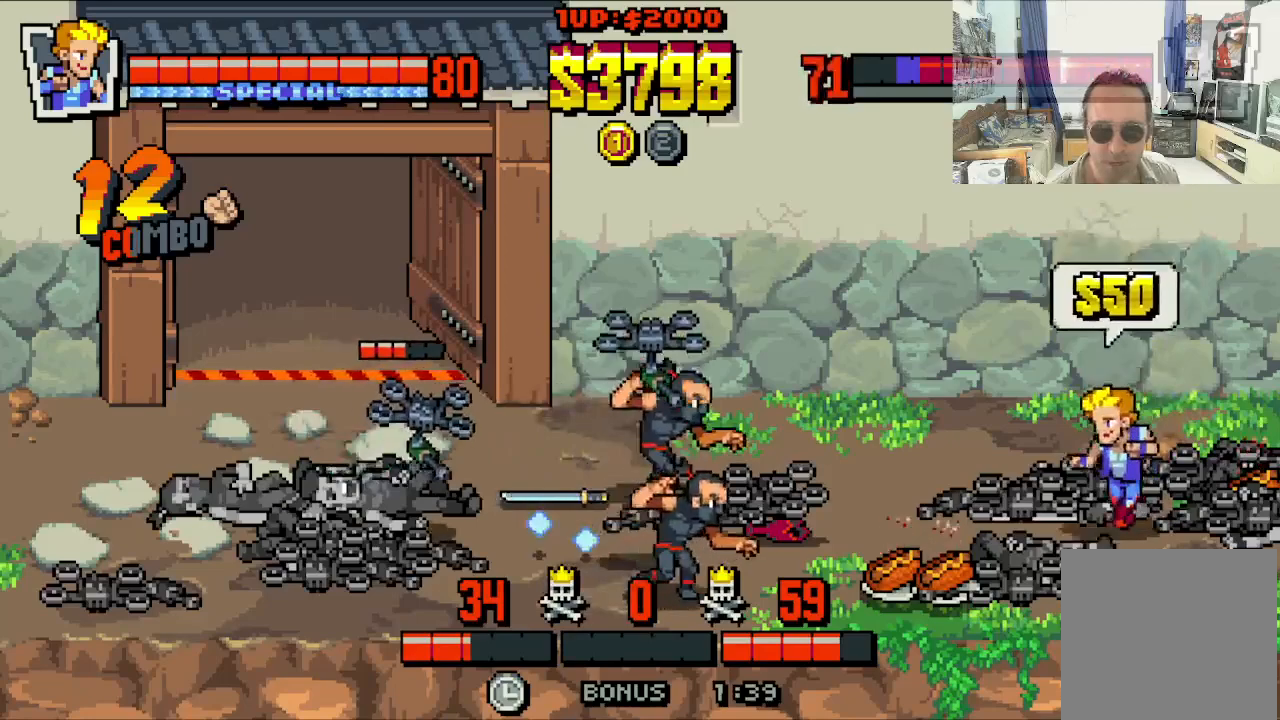
{"buttons": ["A", "DPAD_LEFT"], "left_stick": "center", "events": [[100, "A", "down"], [133, "DPAD_DOWN", "up"], [217, "A", "up"], [350, "A", "down"]]}
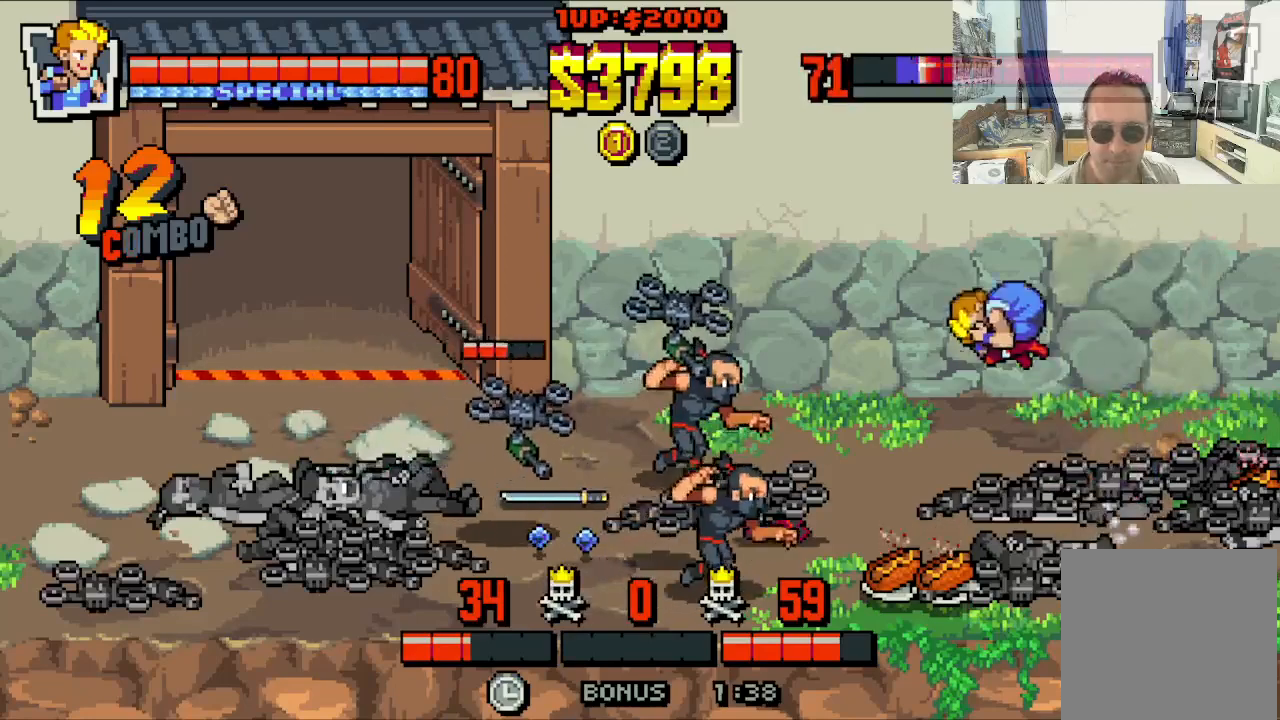
{"buttons": ["DPAD_LEFT"], "left_stick": "center", "events": [[67, "A", "up"], [233, "X", "down"], [317, "X", "up"], [383, "X", "down"], [467, "X", "up"]]}
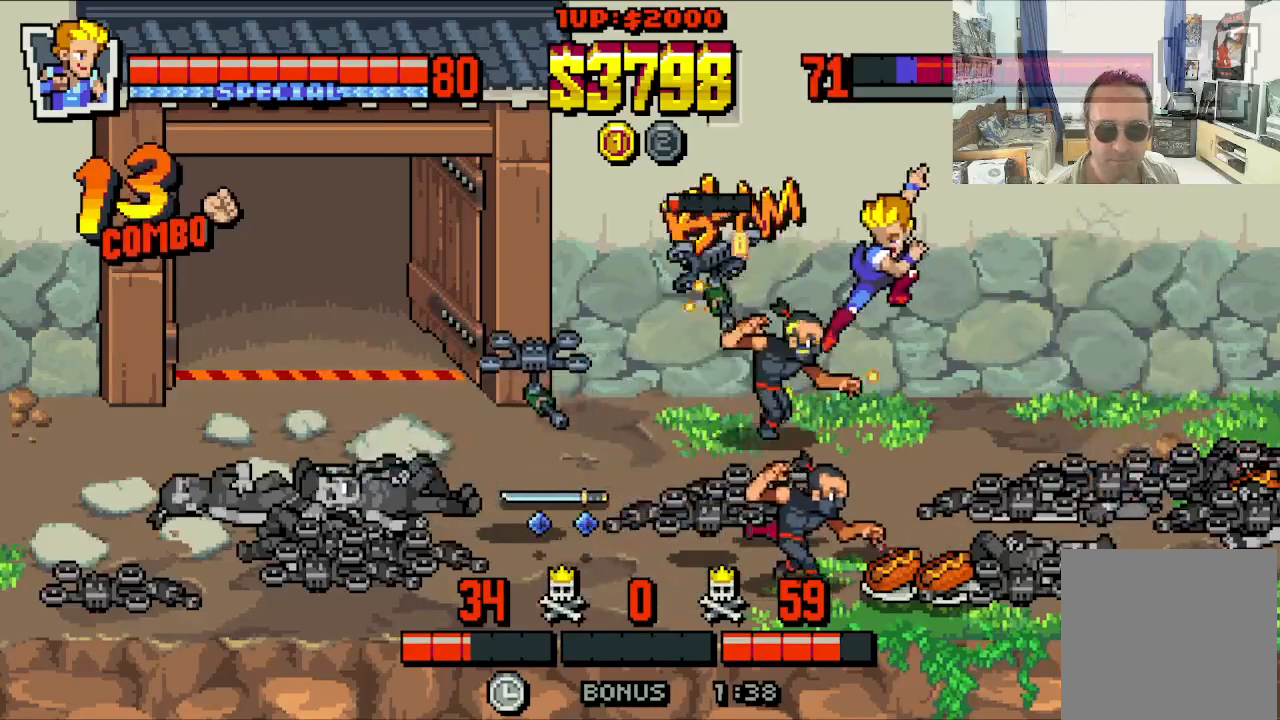
{"buttons": [], "left_stick": "center", "events": [[33, "X", "down"], [133, "X", "up"], [217, "X", "down"], [333, "DPAD_LEFT", "up"], [333, "X", "up"]]}
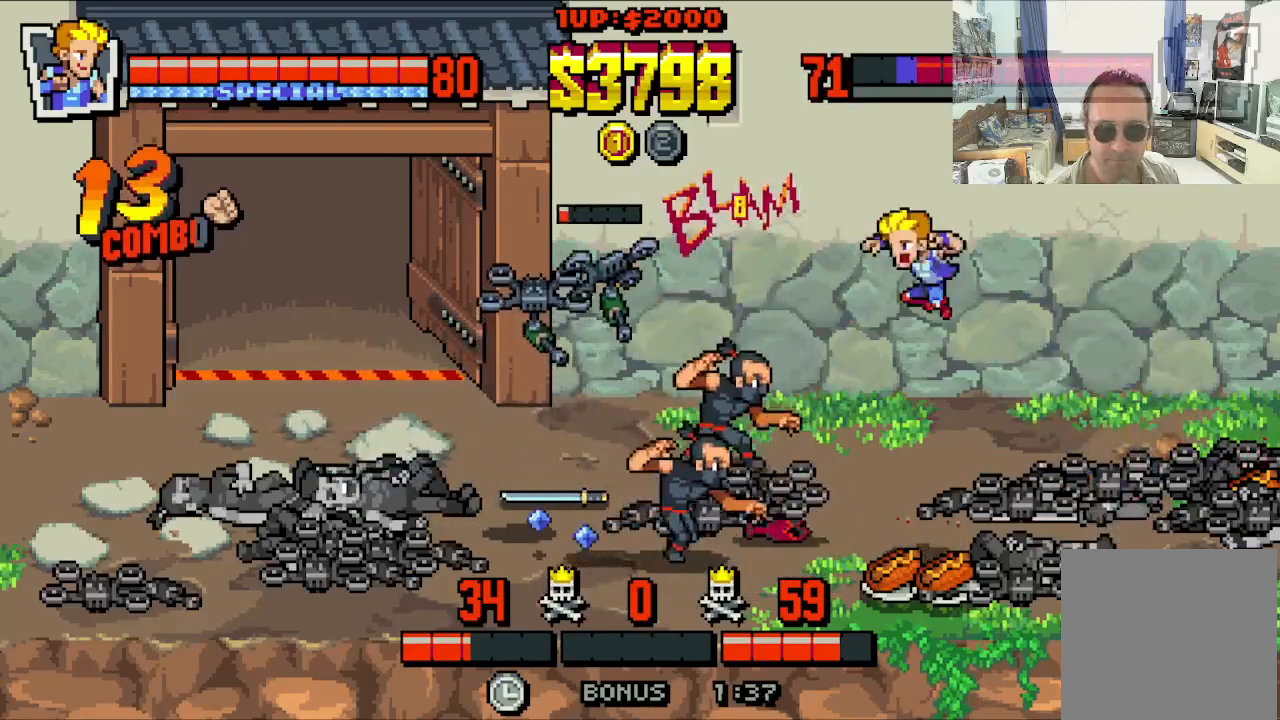
{"buttons": [], "left_stick": "center", "events": []}
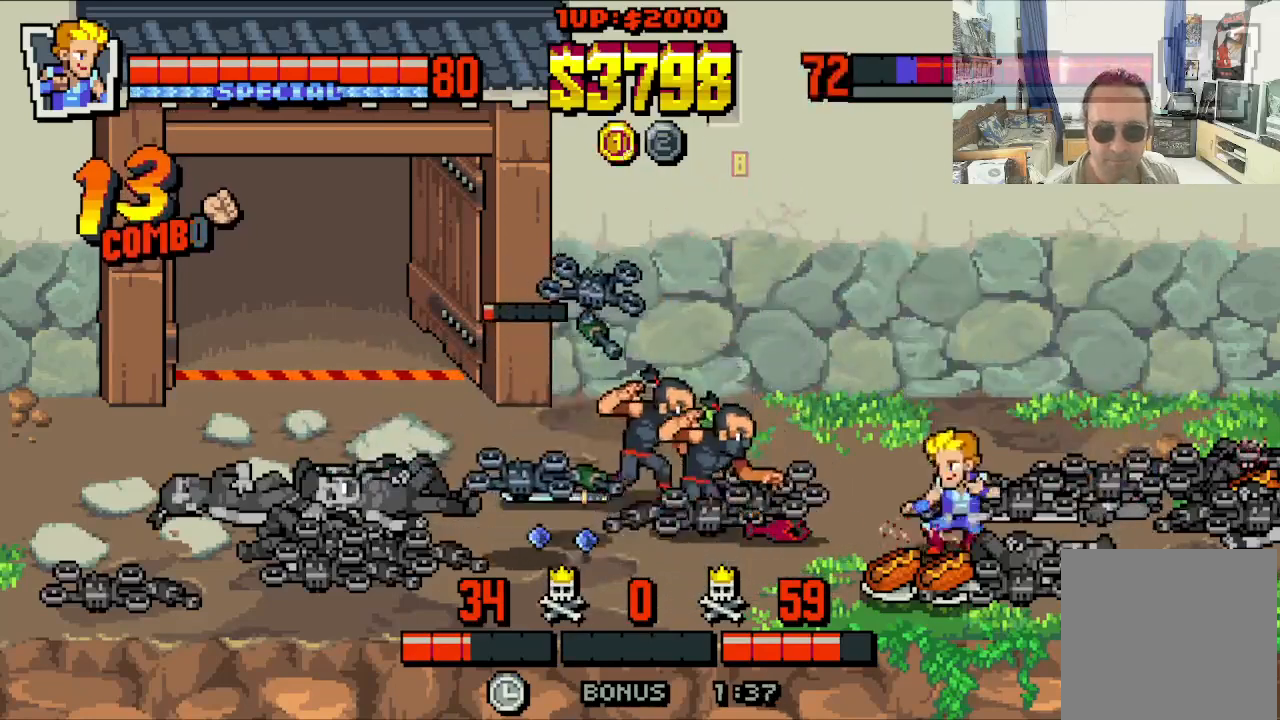
{"buttons": ["DPAD_LEFT"], "left_stick": "center", "events": [[33, "DPAD_RIGHT", "down"], [433, "DPAD_UP", "down"], [467, "DPAD_LEFT", "down"], [467, "DPAD_RIGHT", "up"], [500, "DPAD_UP", "up"]]}
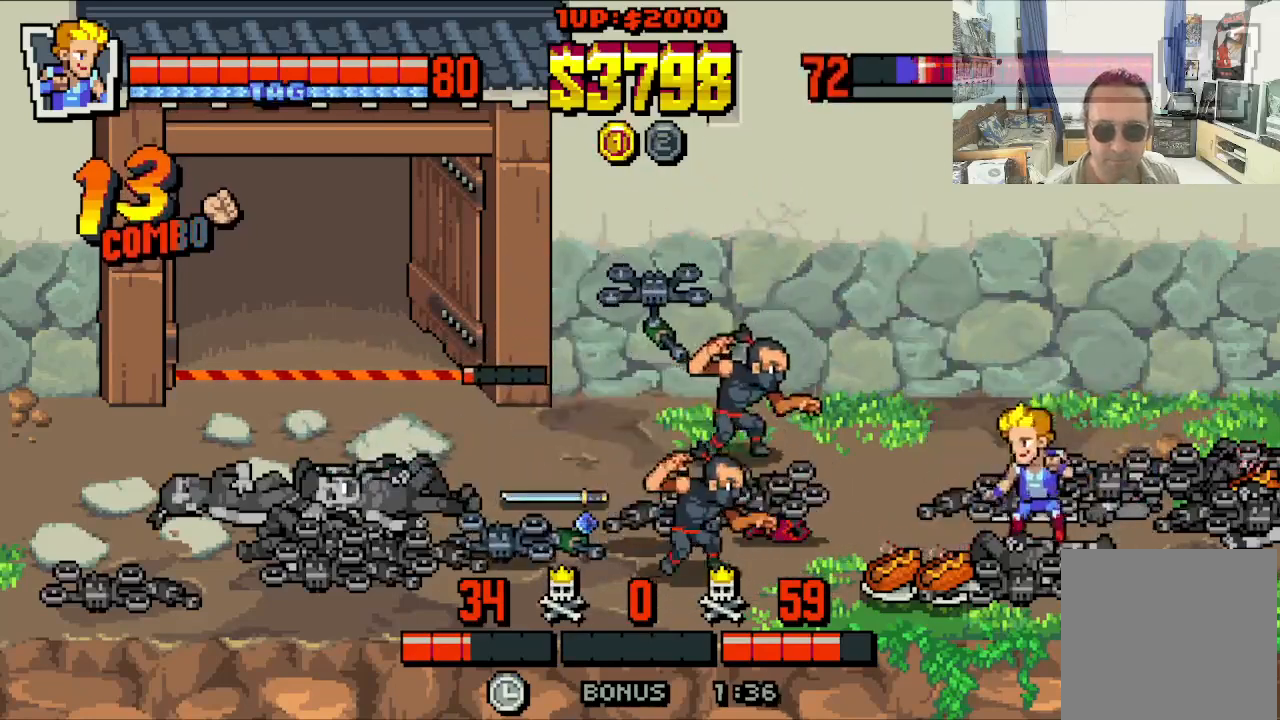
{"buttons": ["DPAD_LEFT"], "left_stick": "center", "events": [[67, "A", "down"], [167, "A", "up"], [233, "A", "down"], [433, "A", "up"]]}
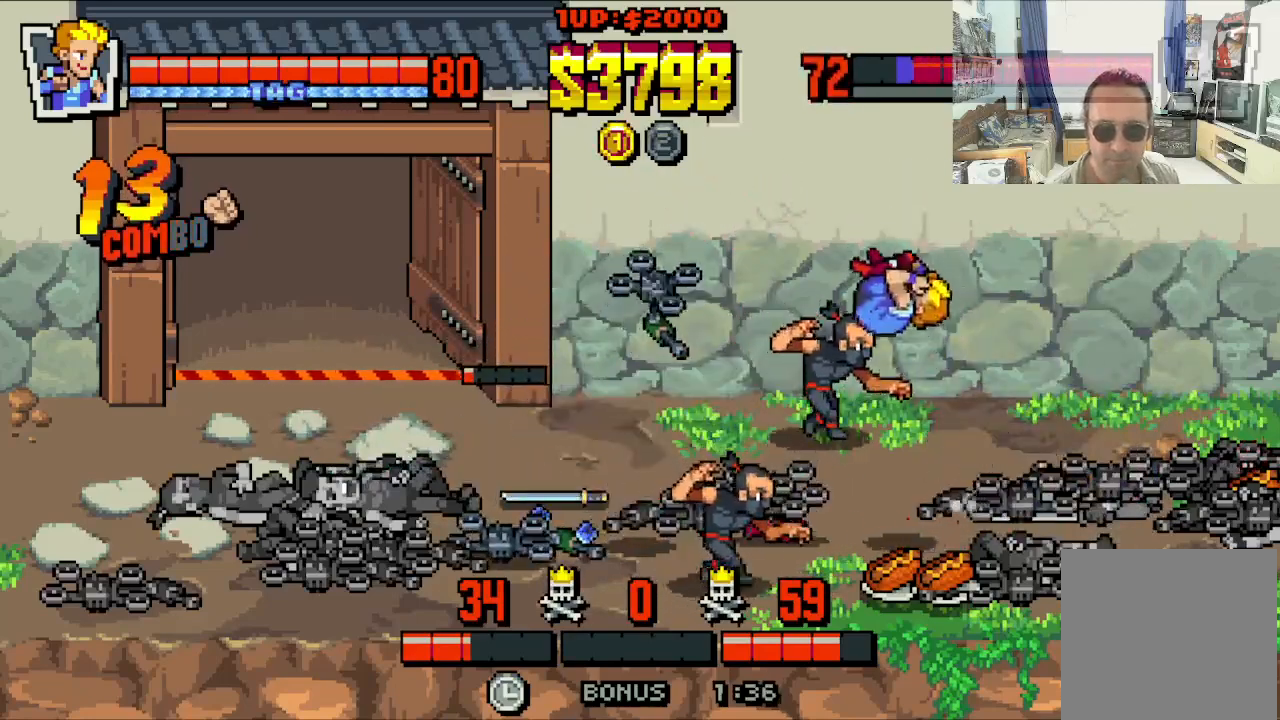
{"buttons": ["X", "DPAD_LEFT"], "left_stick": "center", "events": [[100, "X", "down"], [200, "X", "up"], [300, "X", "down"], [400, "X", "up"], [483, "X", "down"]]}
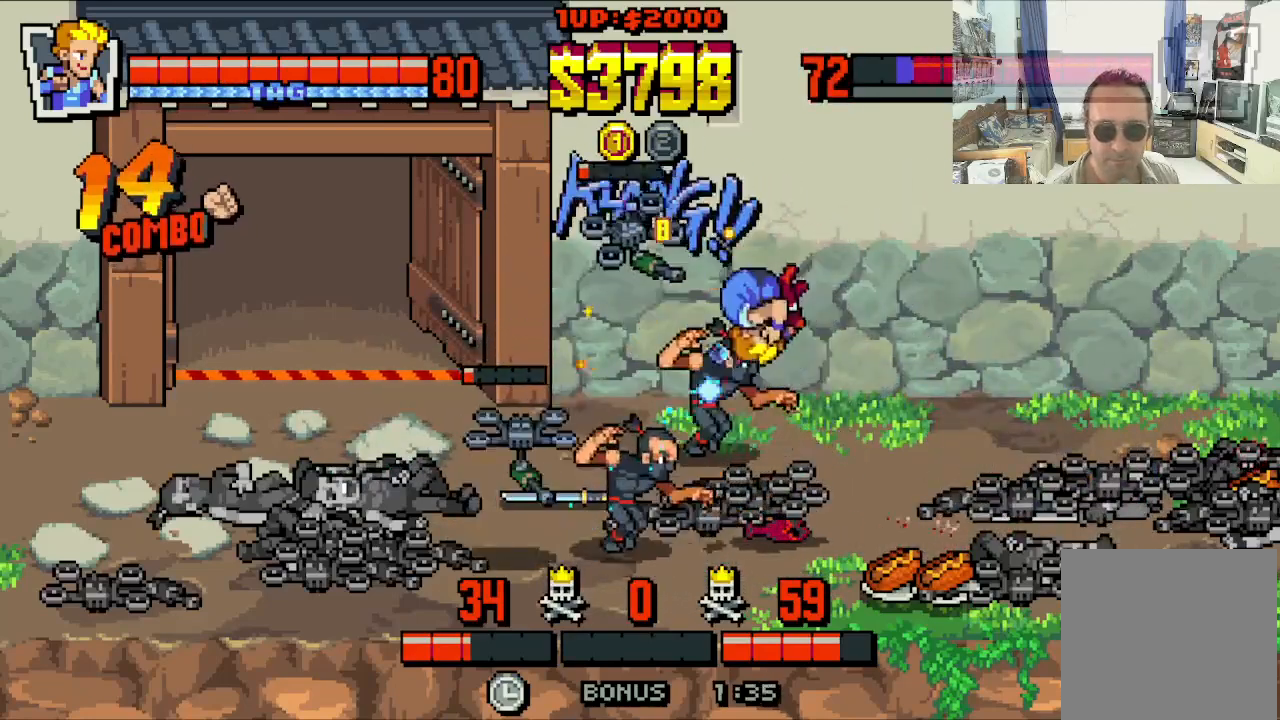
{"buttons": ["DPAD_LEFT"], "left_stick": "center", "events": [[283, "X", "up"], [367, "X", "down"], [483, "X", "up"]]}
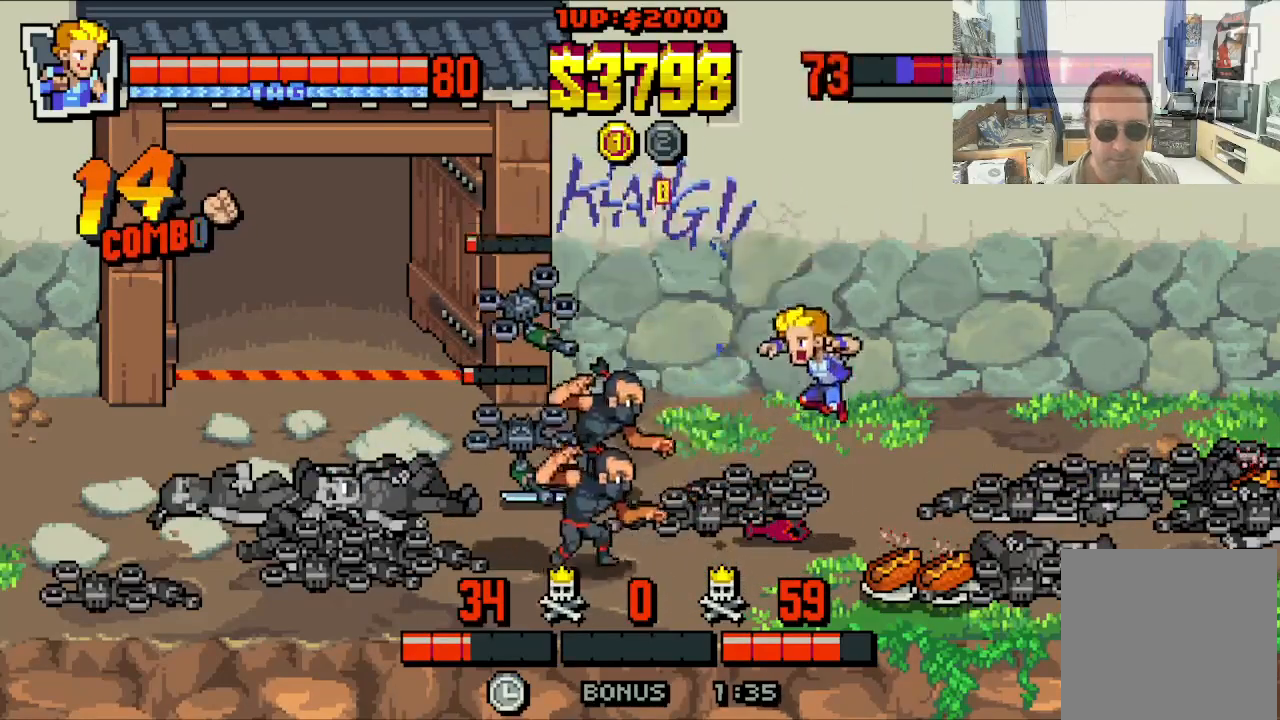
{"buttons": ["A", "DPAD_LEFT"], "left_stick": "center", "events": [[17, "DPAD_LEFT", "up"], [167, "DPAD_RIGHT", "down"], [317, "DPAD_UP", "down"], [333, "DPAD_RIGHT", "up"], [350, "DPAD_LEFT", "down"], [383, "DPAD_UP", "up"], [417, "A", "down"]]}
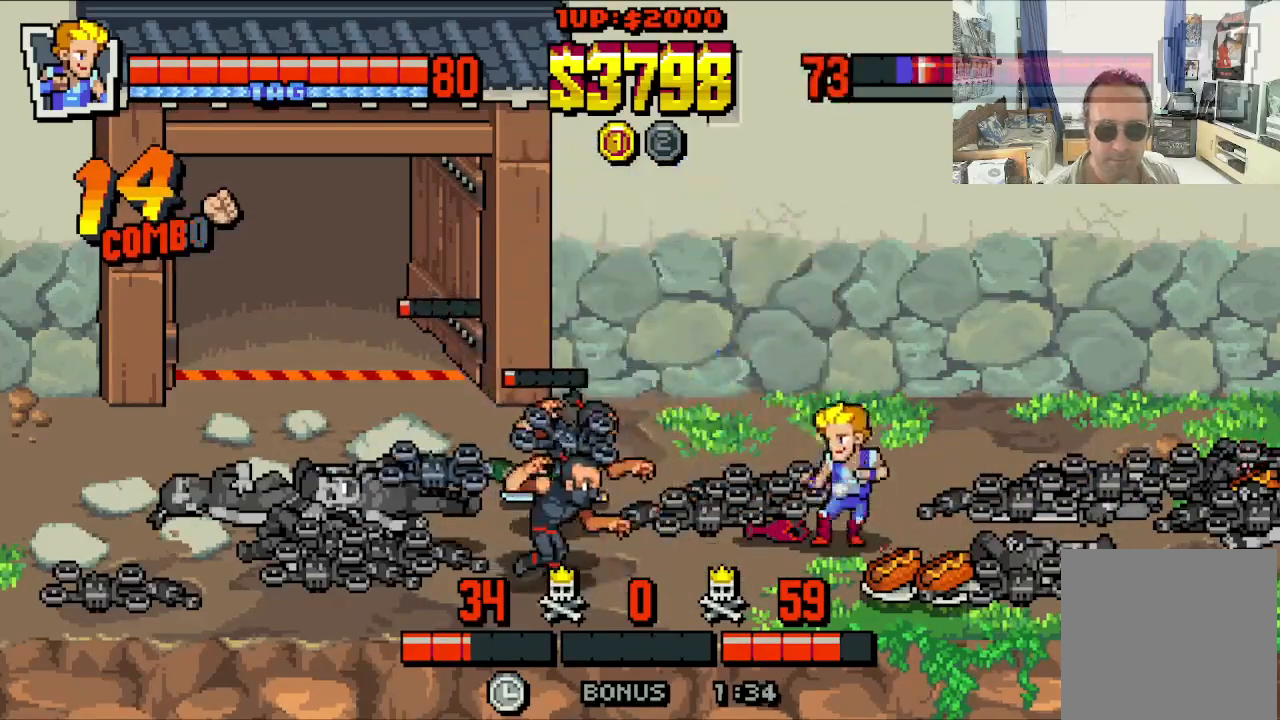
{"buttons": ["DPAD_LEFT"], "left_stick": "center", "events": [[33, "A", "up"], [117, "A", "down"], [283, "A", "up"], [400, "X", "down"], [483, "X", "up"]]}
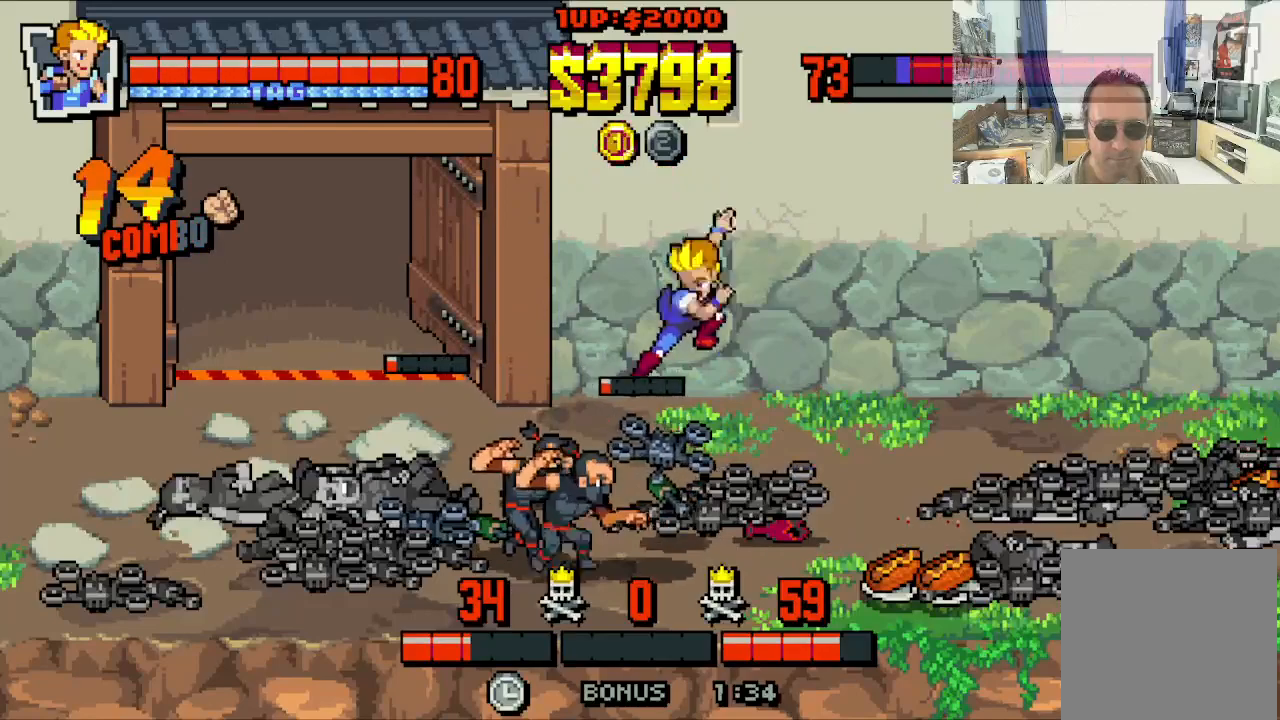
{"buttons": [], "left_stick": "center", "events": [[50, "X", "down"], [133, "X", "up"], [217, "X", "down"], [300, "X", "up"], [367, "X", "down"], [483, "DPAD_LEFT", "up"], [483, "X", "up"]]}
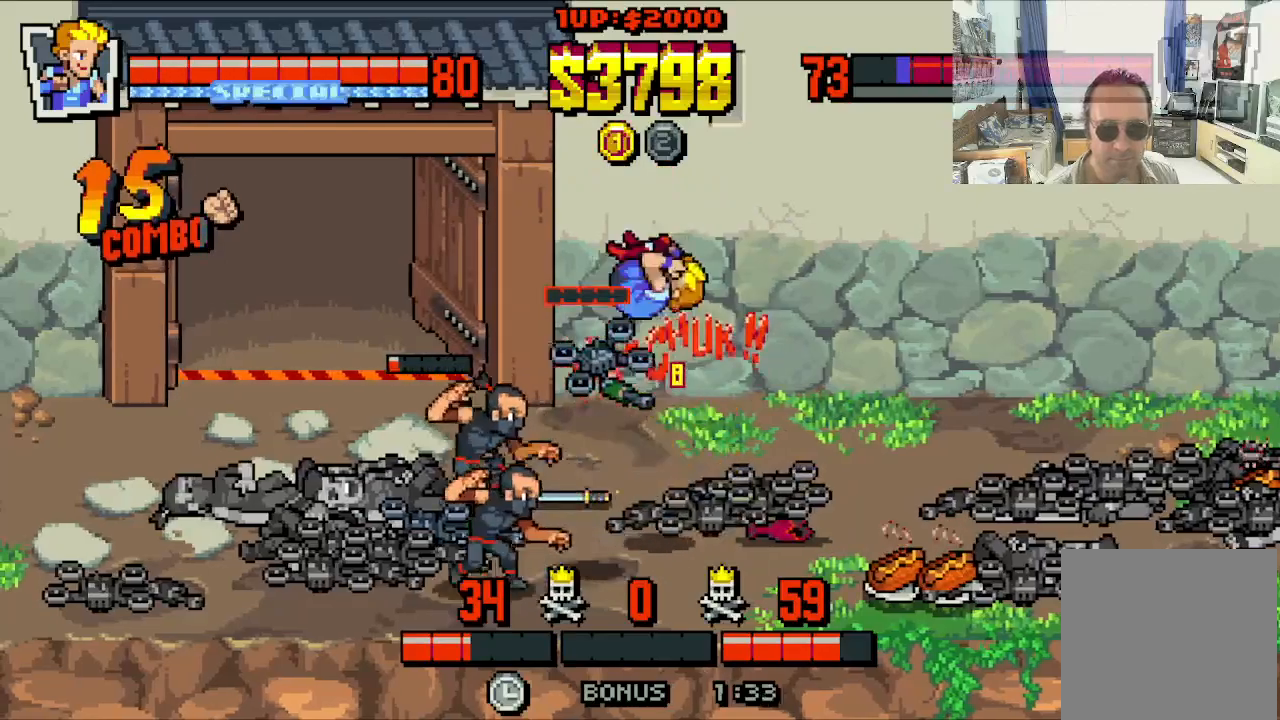
{"buttons": [], "left_stick": "center", "events": []}
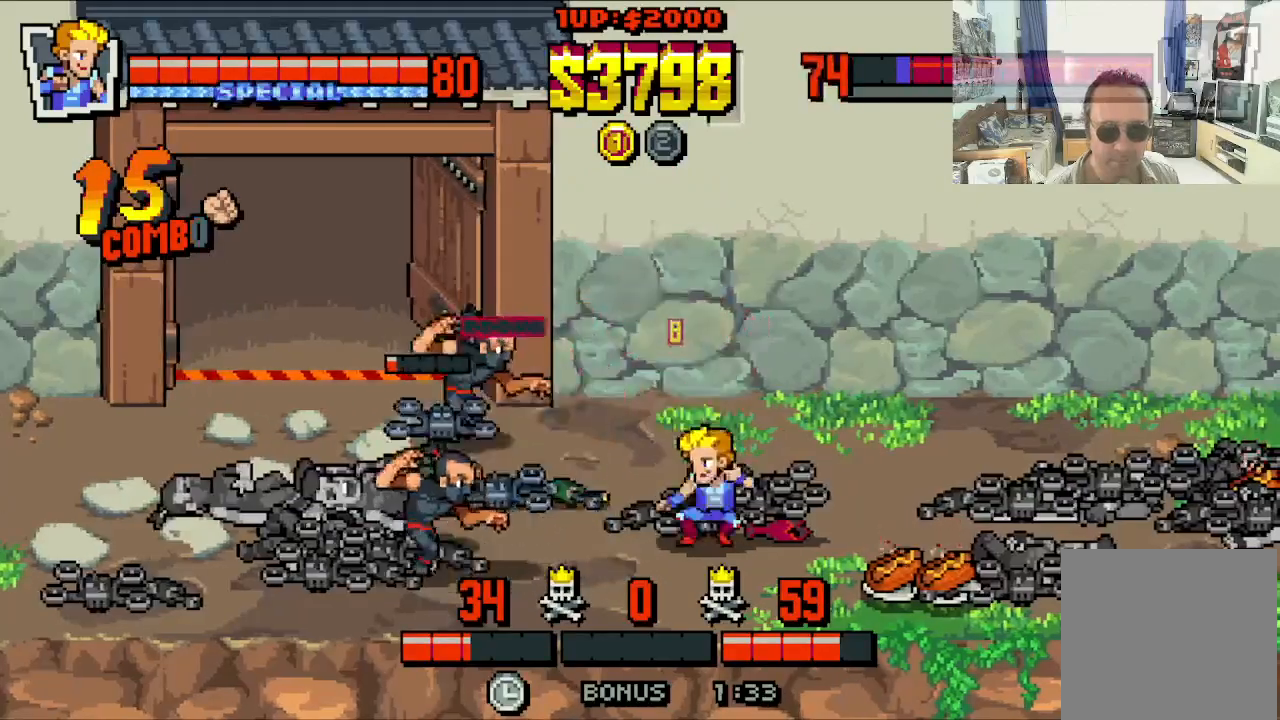
{"buttons": ["DPAD_UP", "DPAD_LEFT"], "left_stick": "center", "events": [[300, "DPAD_UP", "down"], [333, "DPAD_RIGHT", "down"], [433, "DPAD_LEFT", "down"], [433, "DPAD_RIGHT", "up"]]}
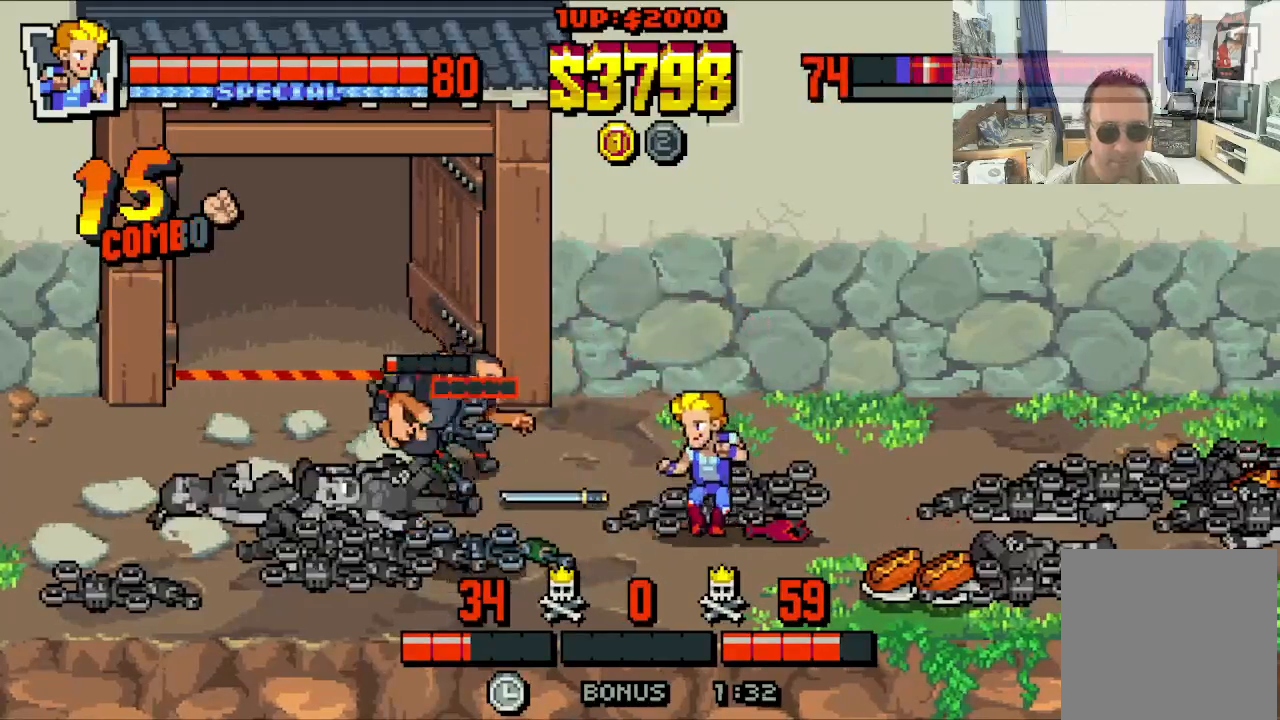
{"buttons": ["DPAD_LEFT"], "left_stick": "center", "events": [[450, "DPAD_UP", "up"]]}
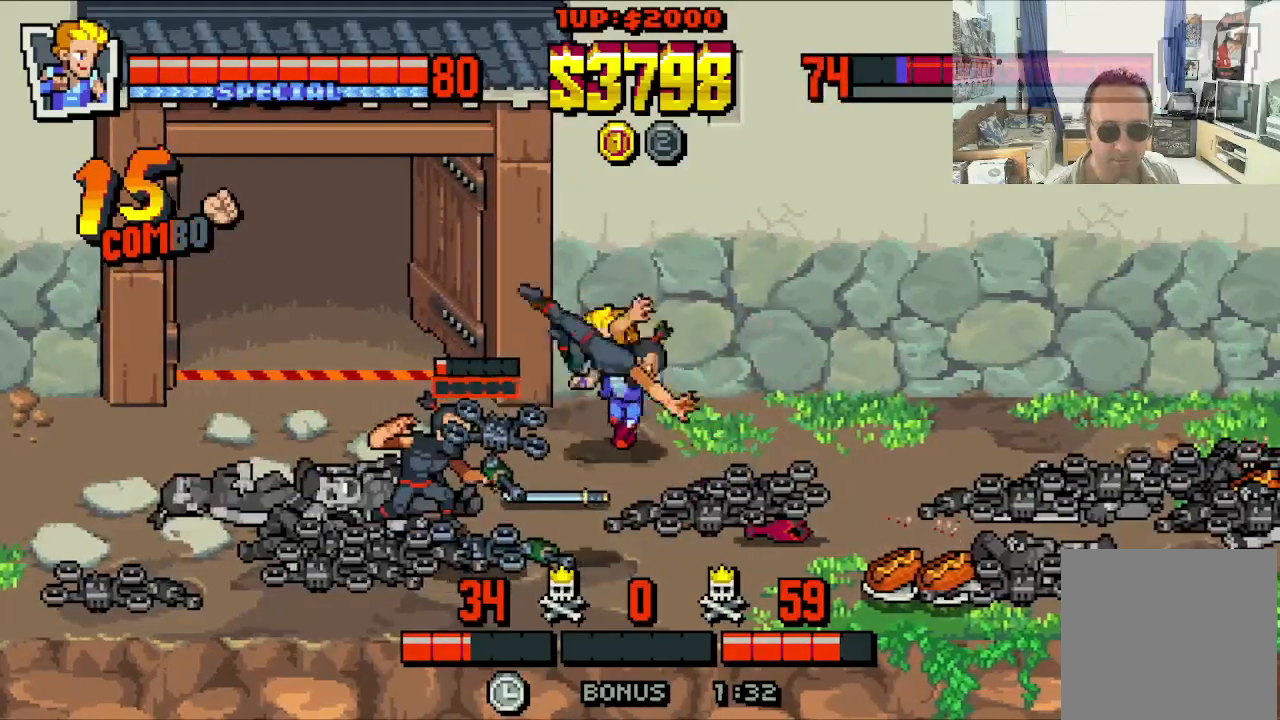
{"buttons": ["DPAD_DOWN", "DPAD_LEFT"], "left_stick": "center", "events": [[17, "DPAD_DOWN", "down"], [367, "B", "down"], [467, "B", "up"]]}
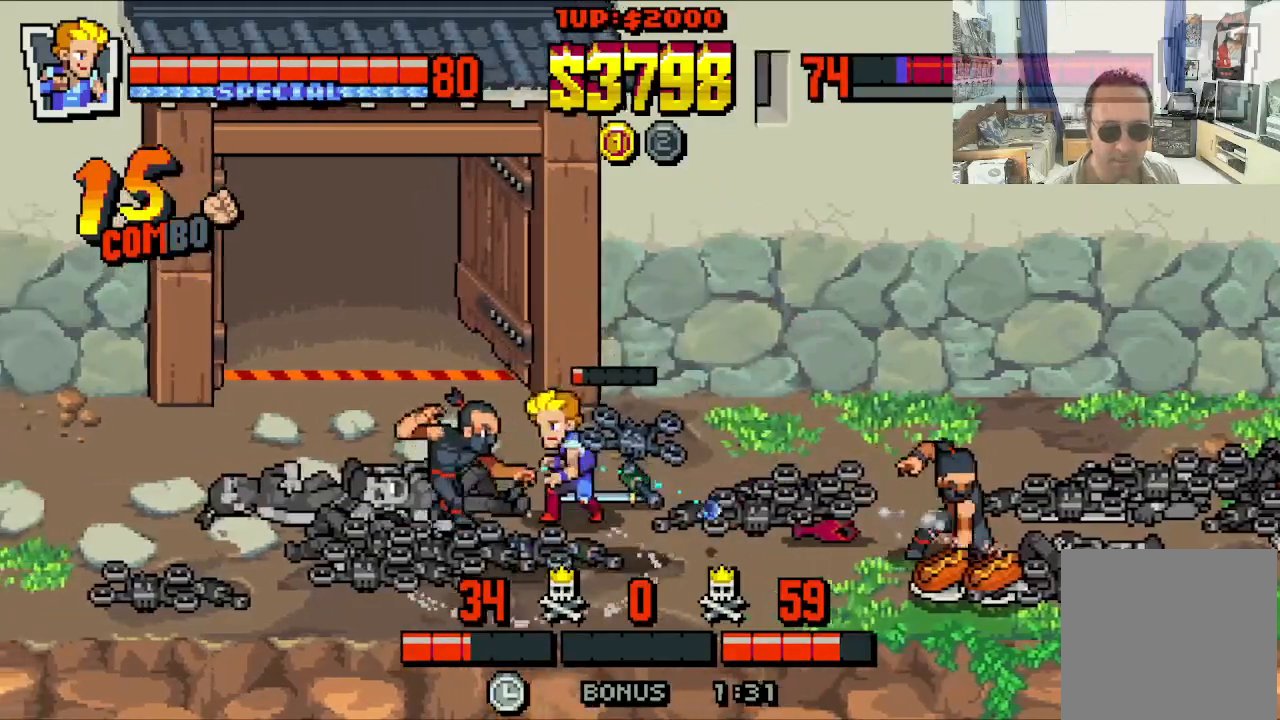
{"buttons": ["DPAD_LEFT"], "left_stick": "center", "events": [[33, "B", "down"], [133, "B", "up"], [183, "B", "down"], [183, "DPAD_DOWN", "up"], [283, "B", "up"], [383, "B", "down"], [433, "B", "up"]]}
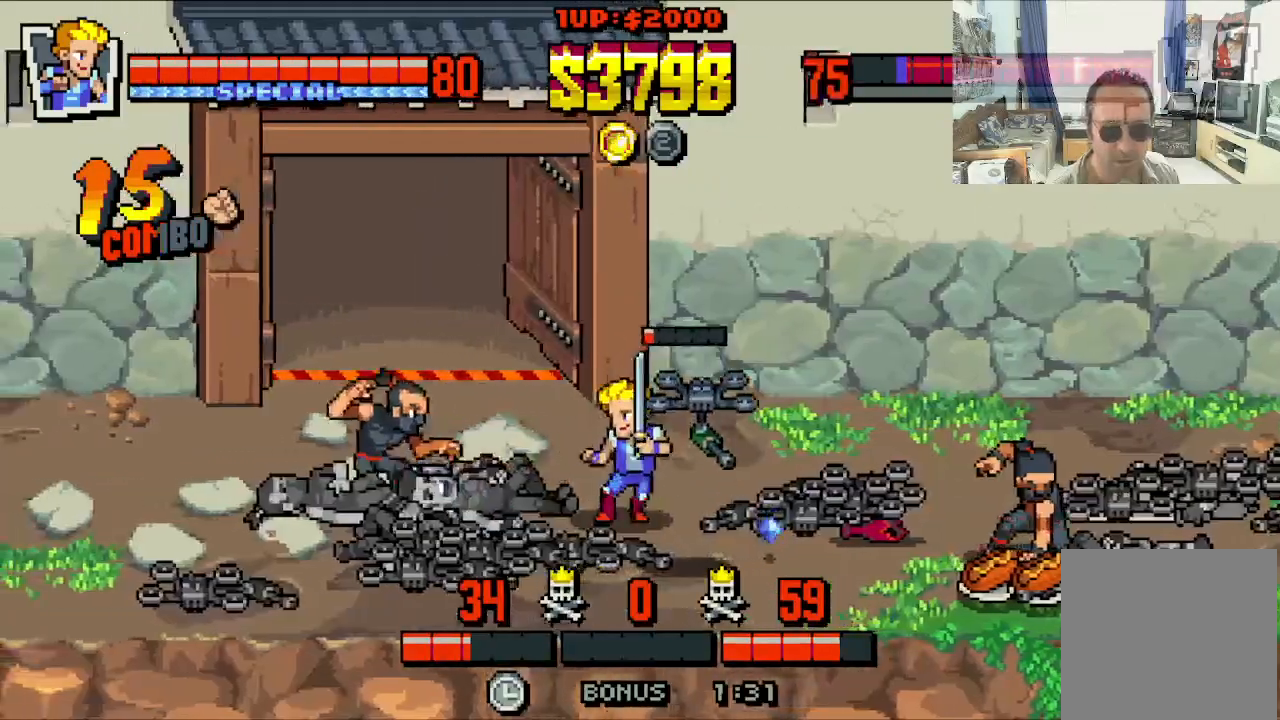
{"buttons": ["X", "DPAD_LEFT"], "left_stick": "center", "events": [[283, "DPAD_UP", "down"], [450, "DPAD_UP", "up"], [450, "X", "down"]]}
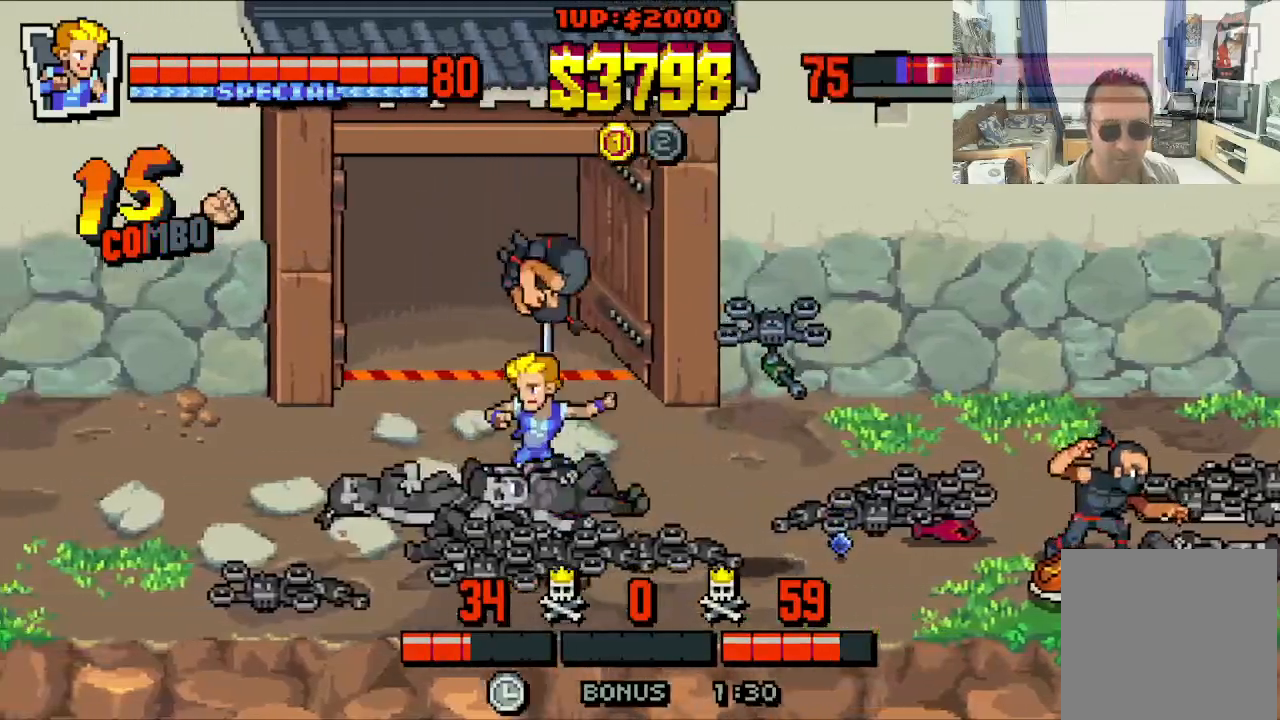
{"buttons": ["DPAD_UP", "DPAD_RIGHT"], "left_stick": "center", "events": [[33, "X", "up"], [217, "DPAD_LEFT", "up"], [433, "DPAD_RIGHT", "down"], [433, "DPAD_UP", "down"]]}
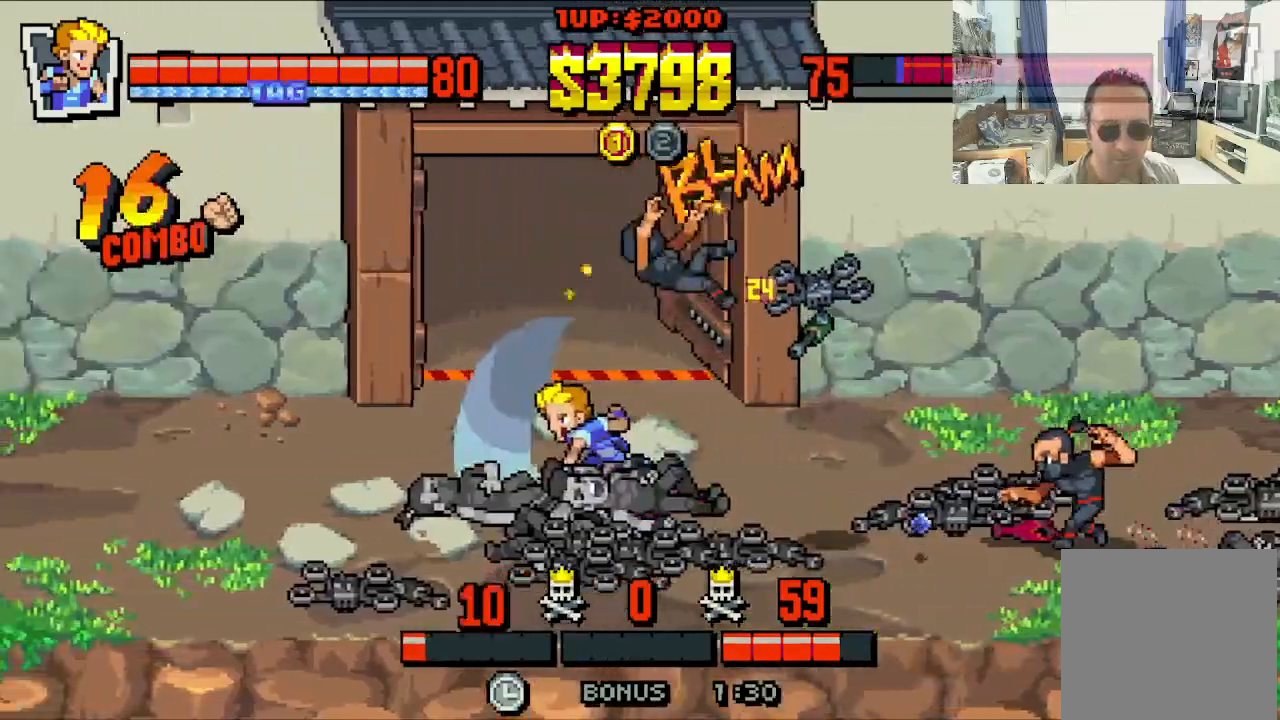
{"buttons": ["DPAD_UP", "DPAD_LEFT"], "left_stick": "center", "events": [[250, "DPAD_RIGHT", "up"], [267, "DPAD_LEFT", "down"]]}
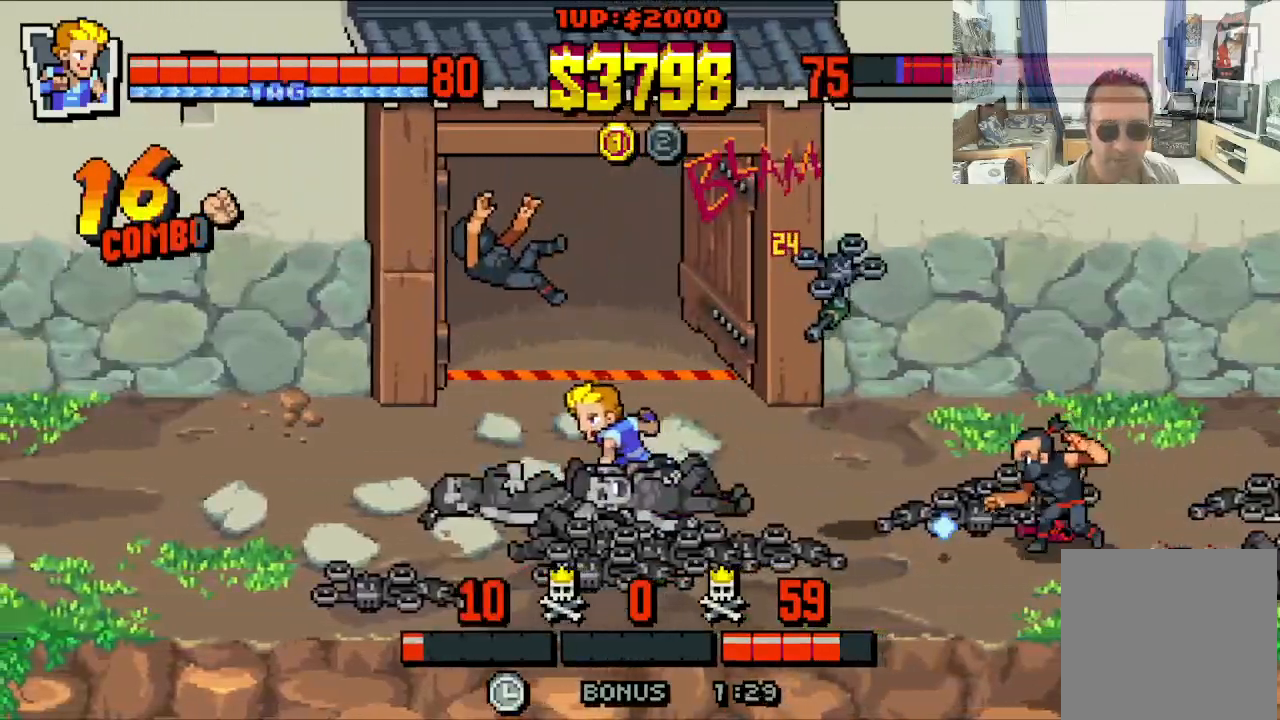
{"buttons": ["DPAD_UP", "DPAD_RIGHT"], "left_stick": "center", "events": [[483, "DPAD_LEFT", "up"], [483, "DPAD_RIGHT", "down"]]}
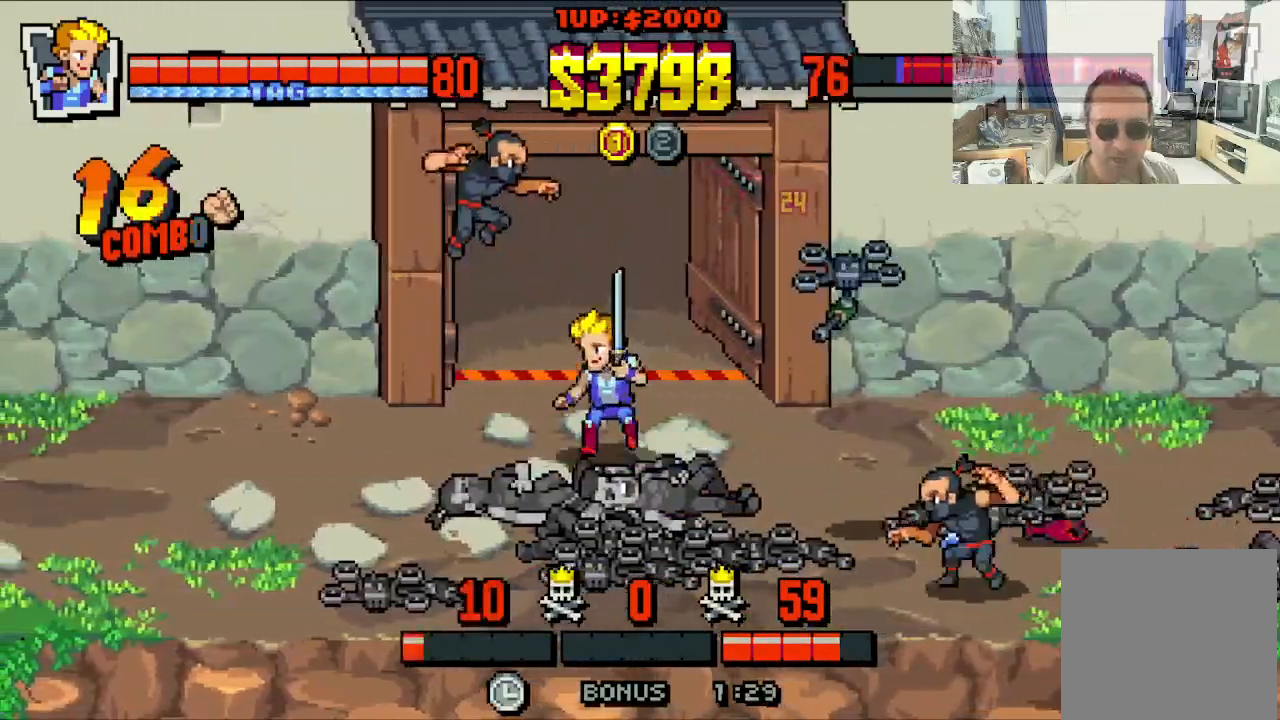
{"buttons": ["DPAD_RIGHT"], "left_stick": "center", "events": [[83, "DPAD_LEFT", "down"], [83, "DPAD_RIGHT", "up"], [133, "DPAD_UP", "up"], [183, "DPAD_DOWN", "down"], [283, "DPAD_LEFT", "up"], [283, "DPAD_RIGHT", "down"], [383, "DPAD_DOWN", "up"], [433, "A", "down"], [483, "A", "up"]]}
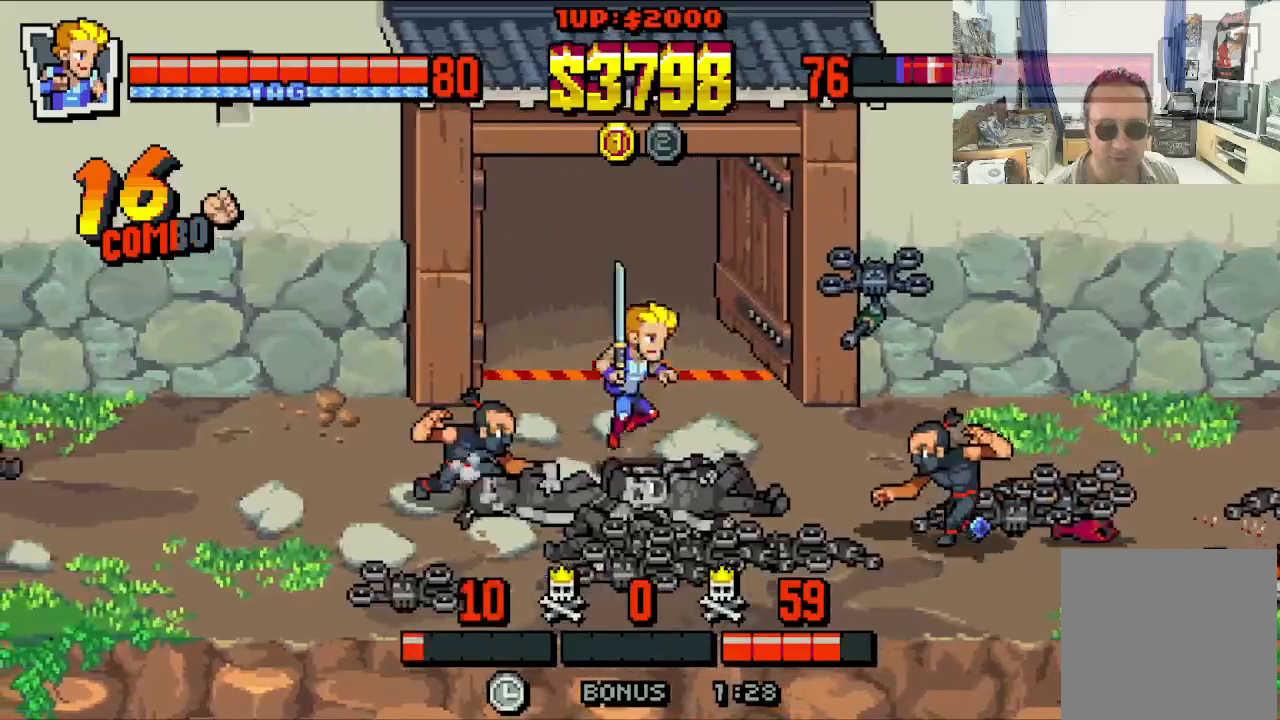
{"buttons": ["X", "DPAD_RIGHT"], "left_stick": "center", "events": [[33, "A", "down"], [183, "A", "up"], [300, "X", "down"], [383, "X", "up"], [450, "X", "down"]]}
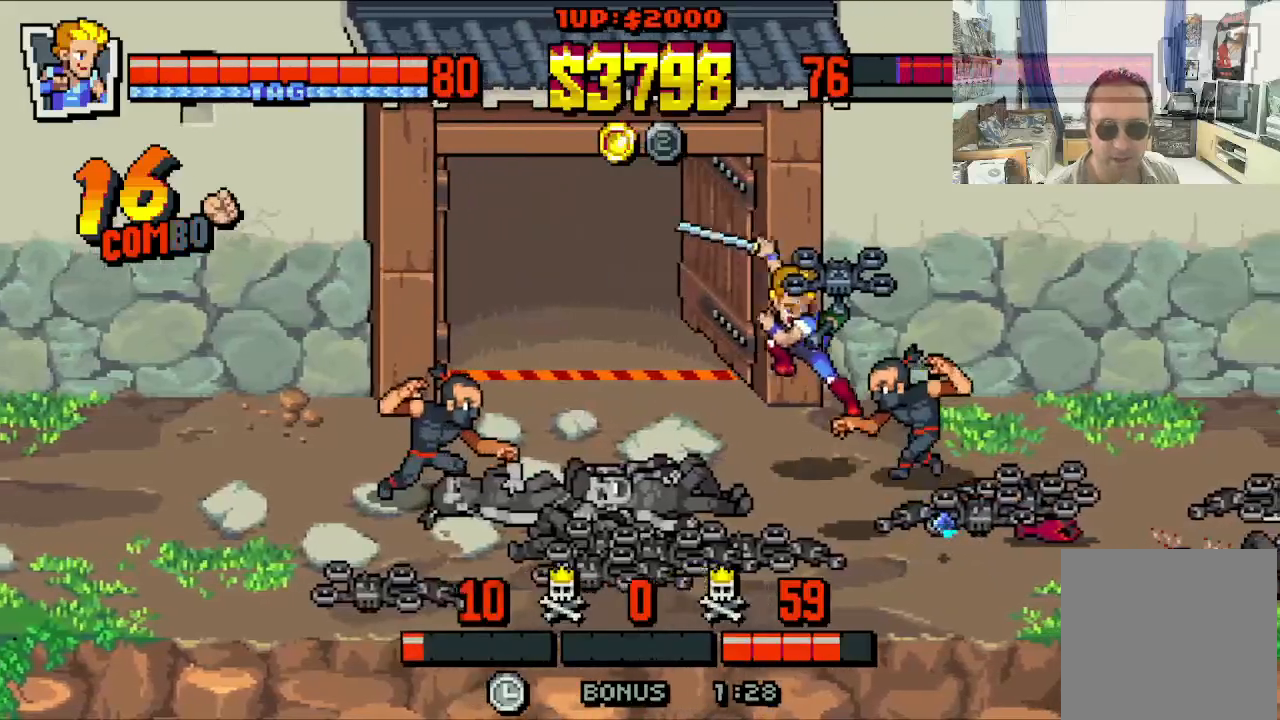
{"buttons": ["DPAD_RIGHT"], "left_stick": "center", "events": [[33, "X", "up"], [100, "X", "down"], [200, "X", "up"], [267, "X", "down"], [367, "X", "up"]]}